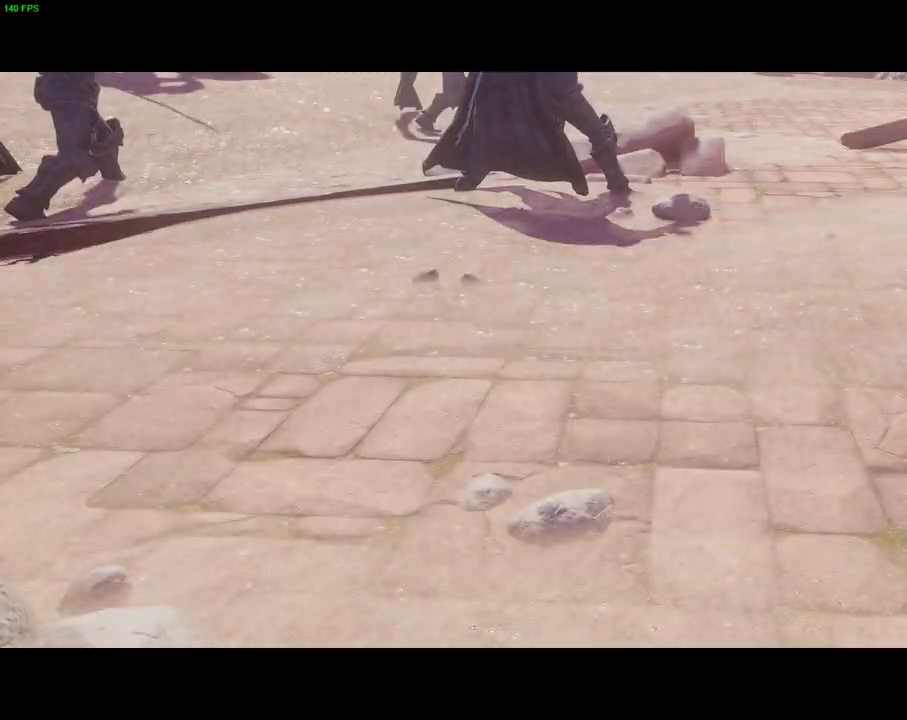
Gameplay with a controller (PlayStation layout); each line is a JSON object with the inputs held at the frame after it (dt_ms = milliseconds from this image to that frame). "events" lists button and stick changes between this image and that frame as [ms after this image, input, new state], when the widget could be followed in between. Not read: HOME TOUCHPAD.
{"dt_ms": 500, "buttons": ["CROSS"], "left_stick": "center", "right_stick": "center"}
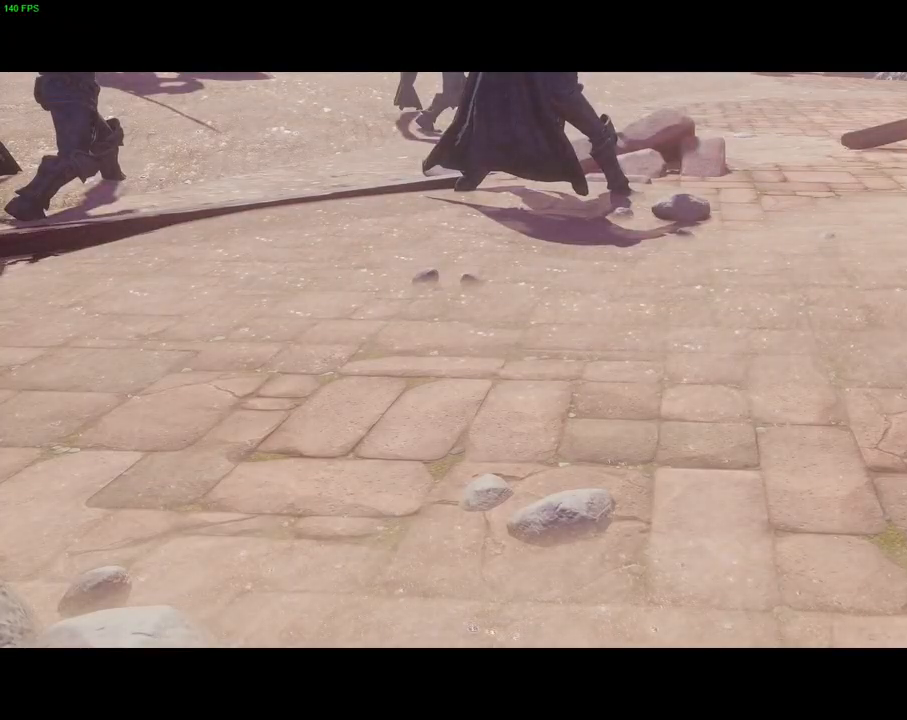
{"dt_ms": 500, "buttons": ["CROSS"], "left_stick": "center", "right_stick": "center", "events": [[33, "CROSS", "up"], [100, "CROSS", "down"]]}
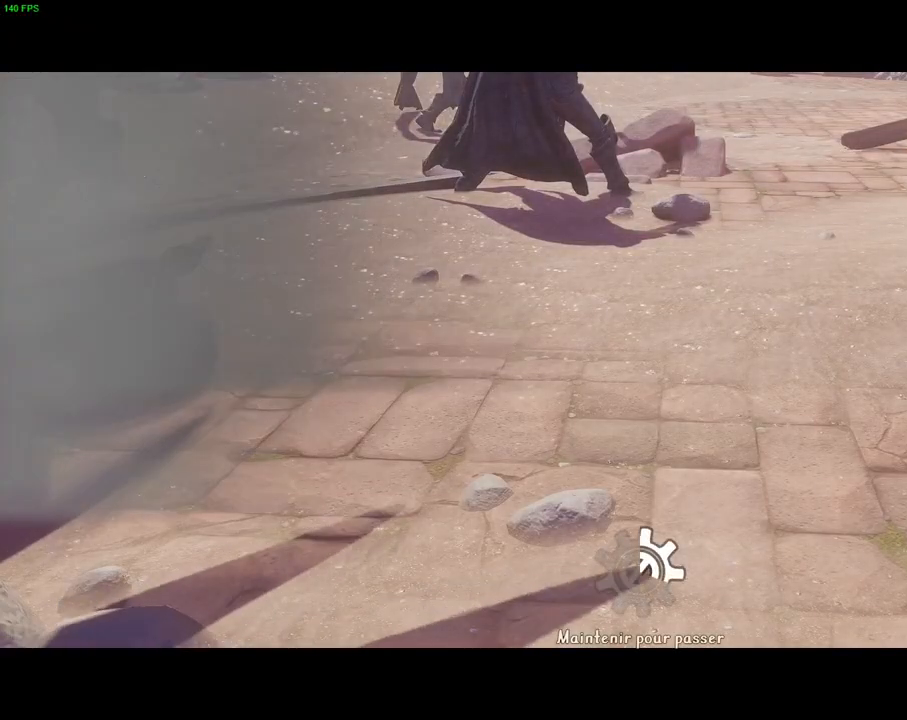
{"dt_ms": 500, "buttons": ["CROSS"], "left_stick": "center", "right_stick": "center", "events": []}
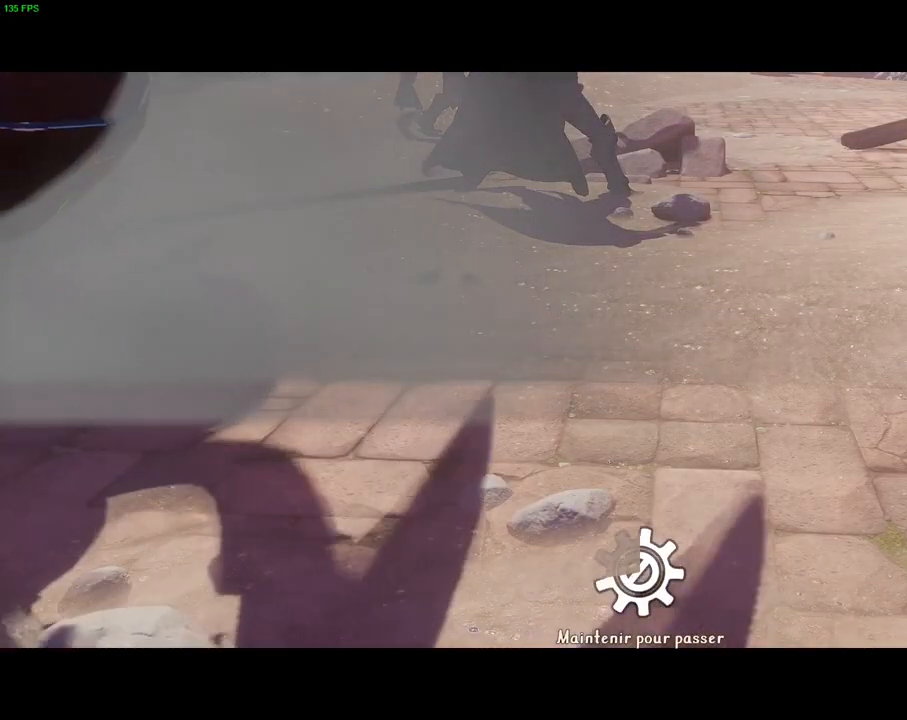
{"dt_ms": 500, "buttons": ["CROSS"], "left_stick": "center", "right_stick": "center", "events": []}
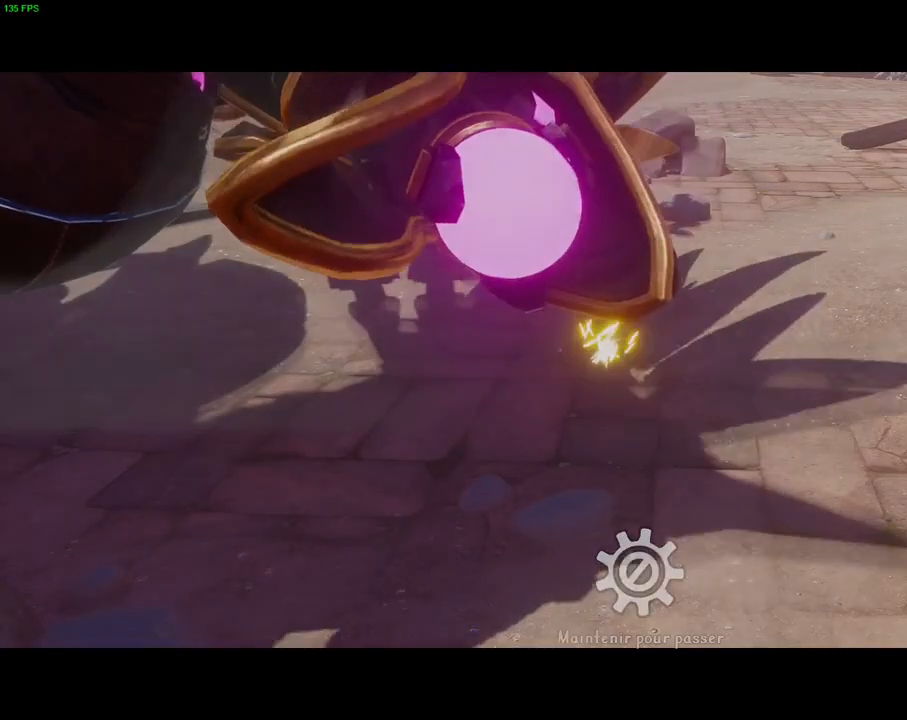
{"dt_ms": 500, "buttons": [], "left_stick": "center", "right_stick": "center", "events": [[433, "CROSS", "up"]]}
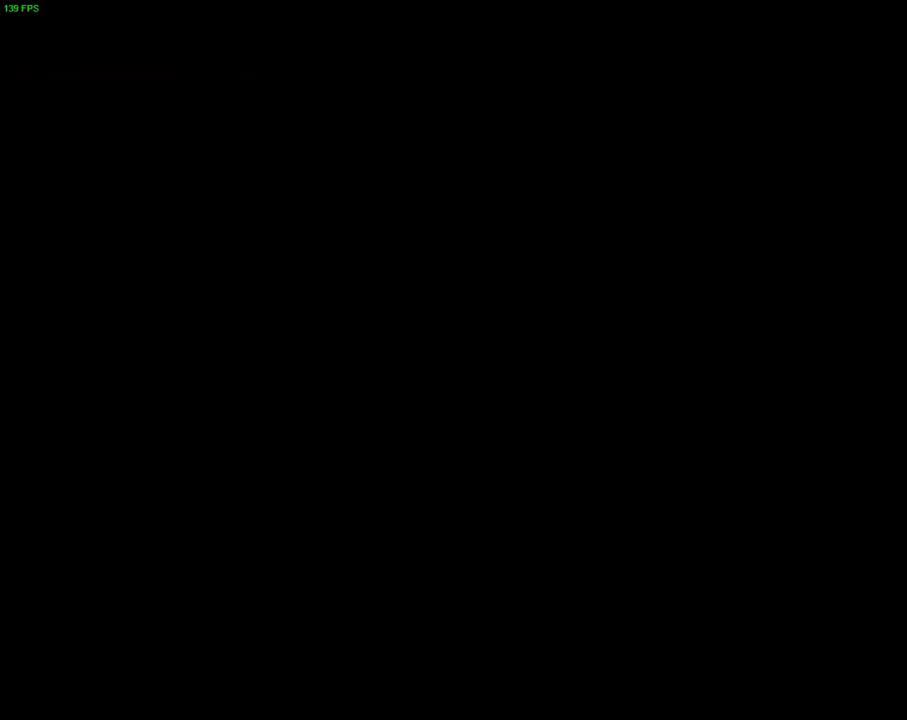
{"dt_ms": 500, "buttons": [], "left_stick": "center", "right_stick": "center", "events": []}
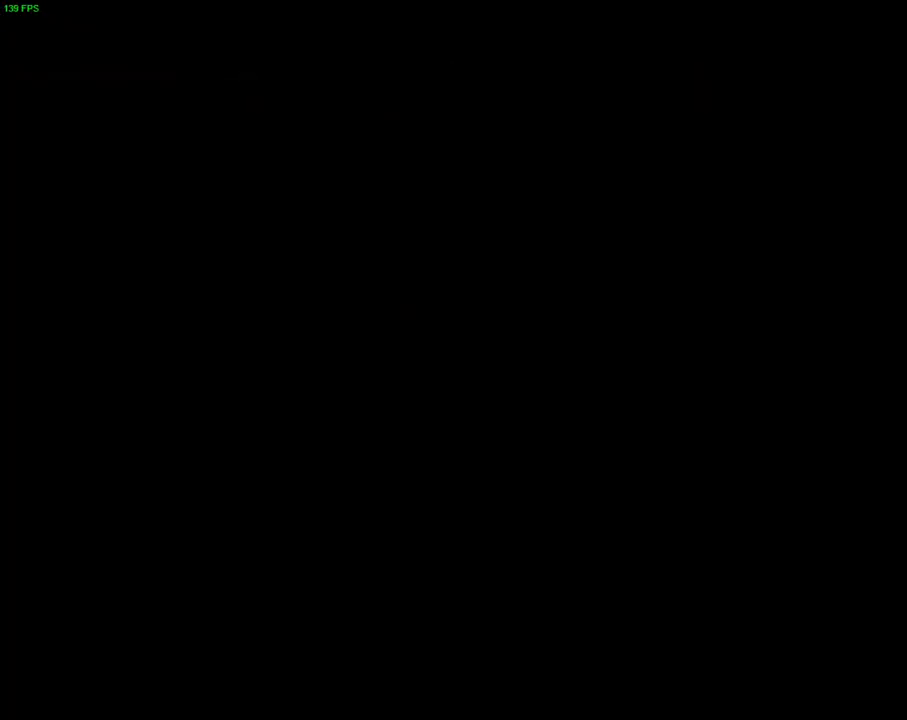
{"dt_ms": 500, "buttons": [], "left_stick": "center", "right_stick": "center", "events": []}
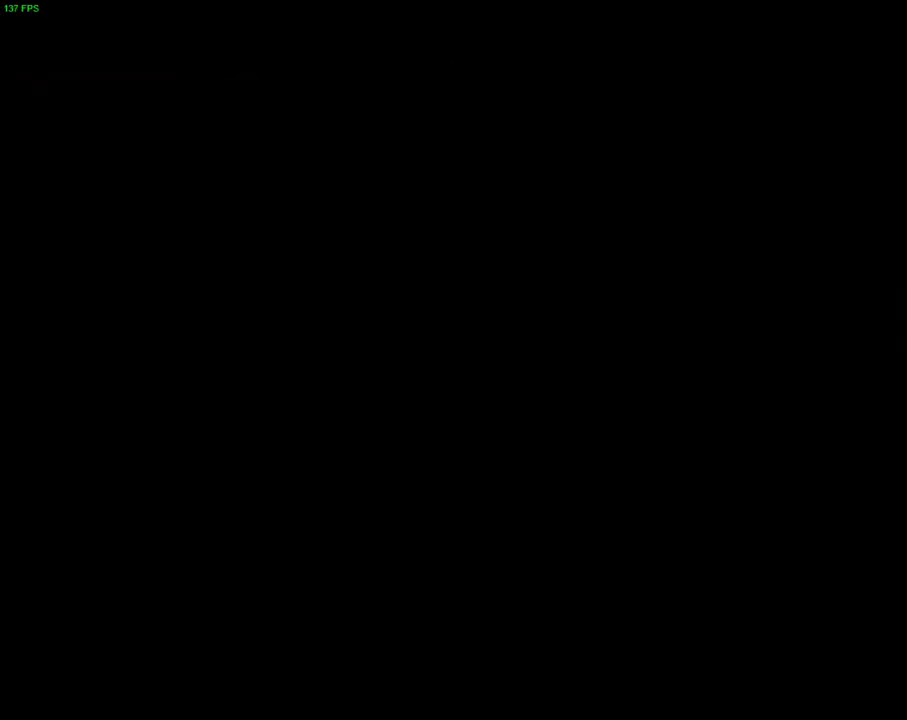
{"dt_ms": 500, "buttons": [], "left_stick": "center", "right_stick": "center", "events": []}
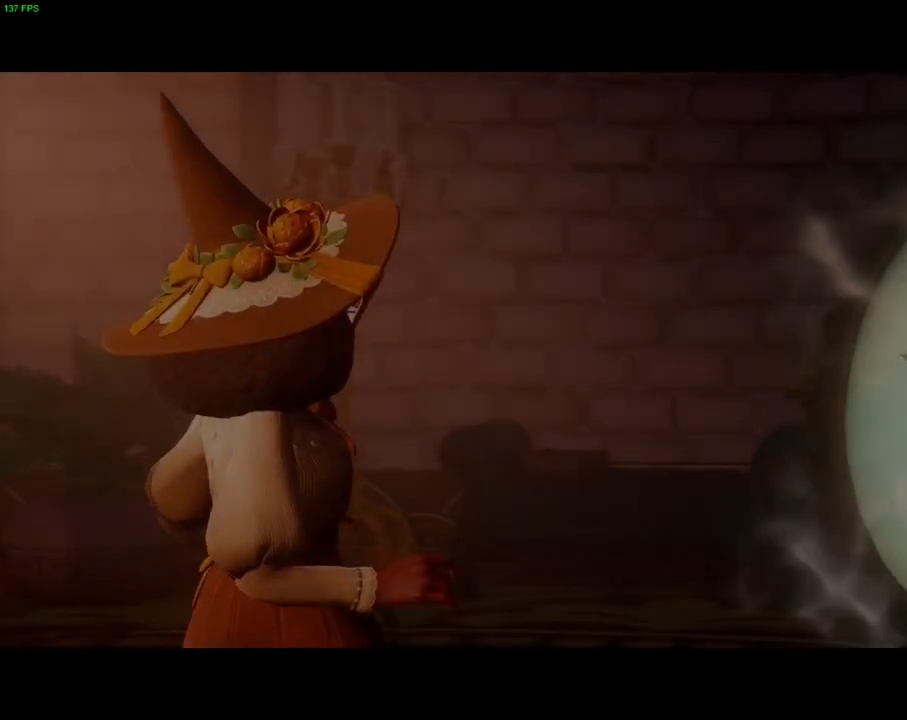
{"dt_ms": 500, "buttons": ["CROSS"], "left_stick": "center", "right_stick": "center", "events": [[250, "CROSS", "down"]]}
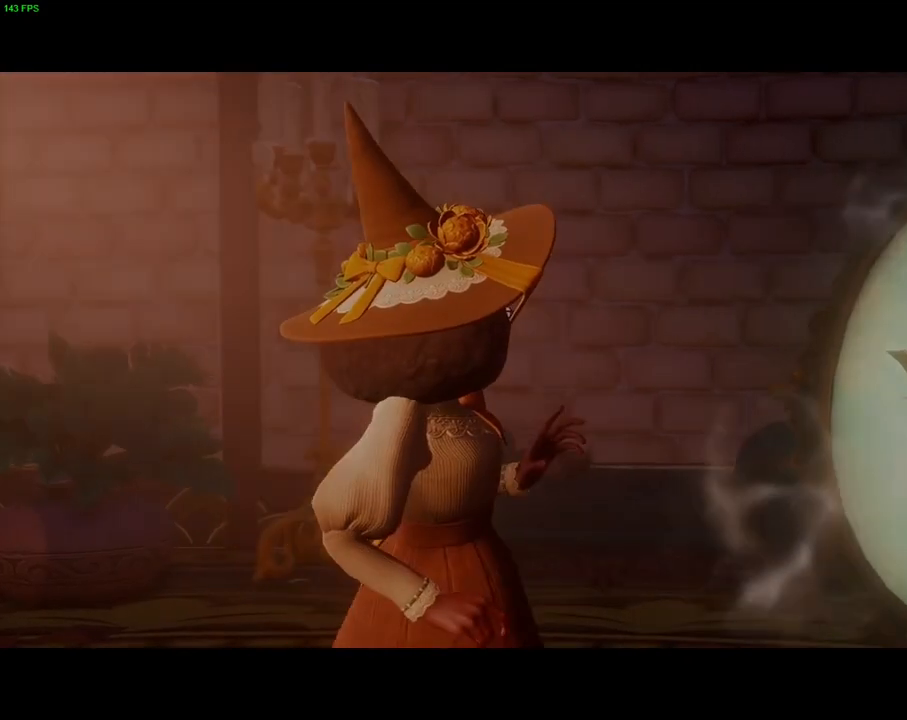
{"dt_ms": 500, "buttons": ["CROSS"], "left_stick": "center", "right_stick": "center", "events": [[167, "CROSS", "up"], [267, "CROSS", "down"]]}
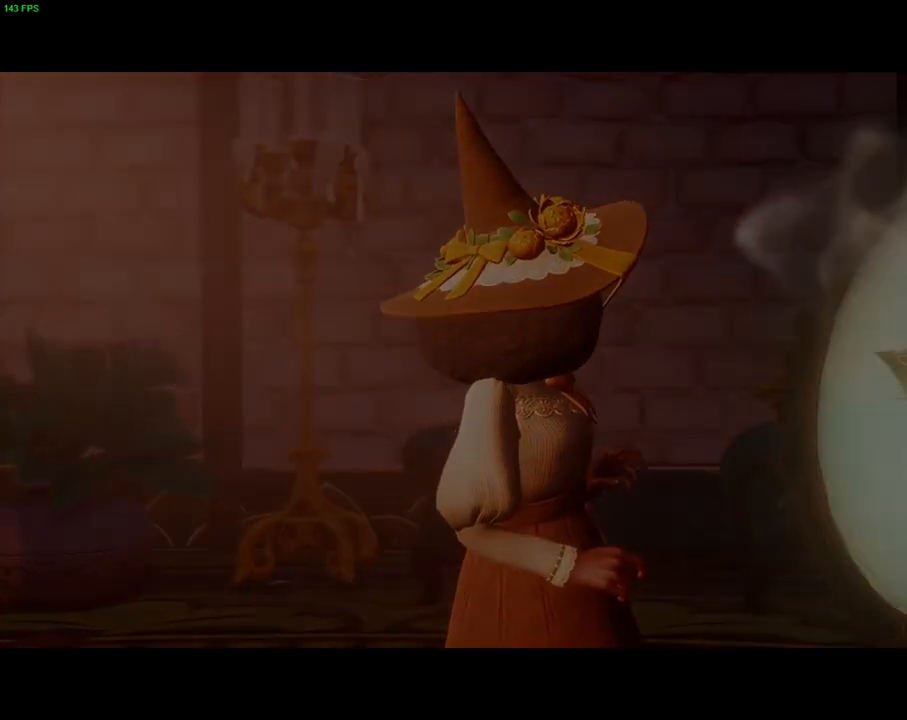
{"dt_ms": 500, "buttons": [], "left_stick": "center", "right_stick": "center", "events": [[100, "CROSS", "up"]]}
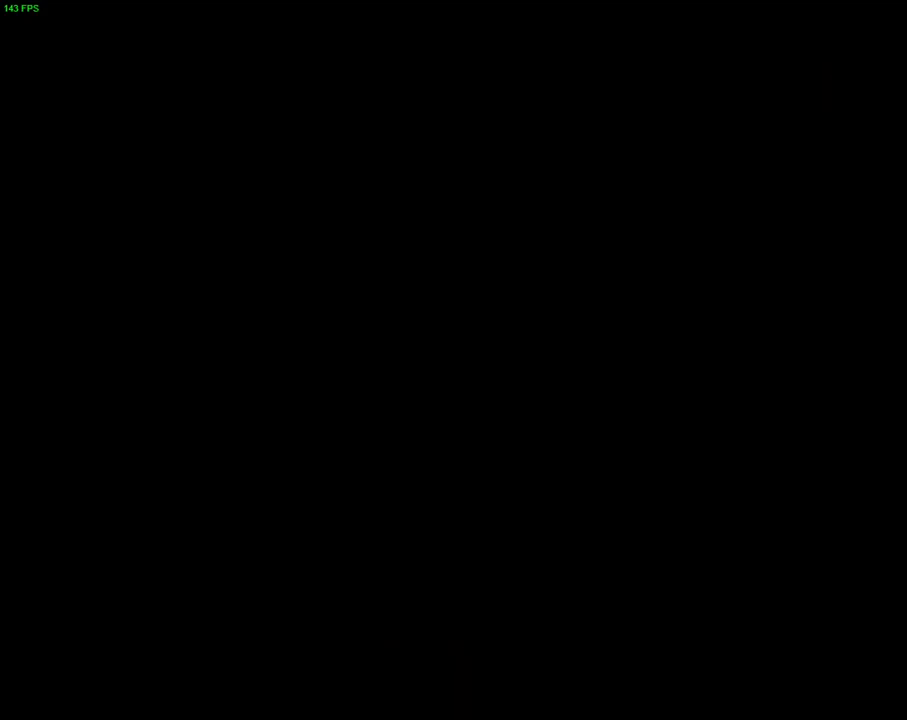
{"dt_ms": 500, "buttons": [], "left_stick": "center", "right_stick": "center", "events": []}
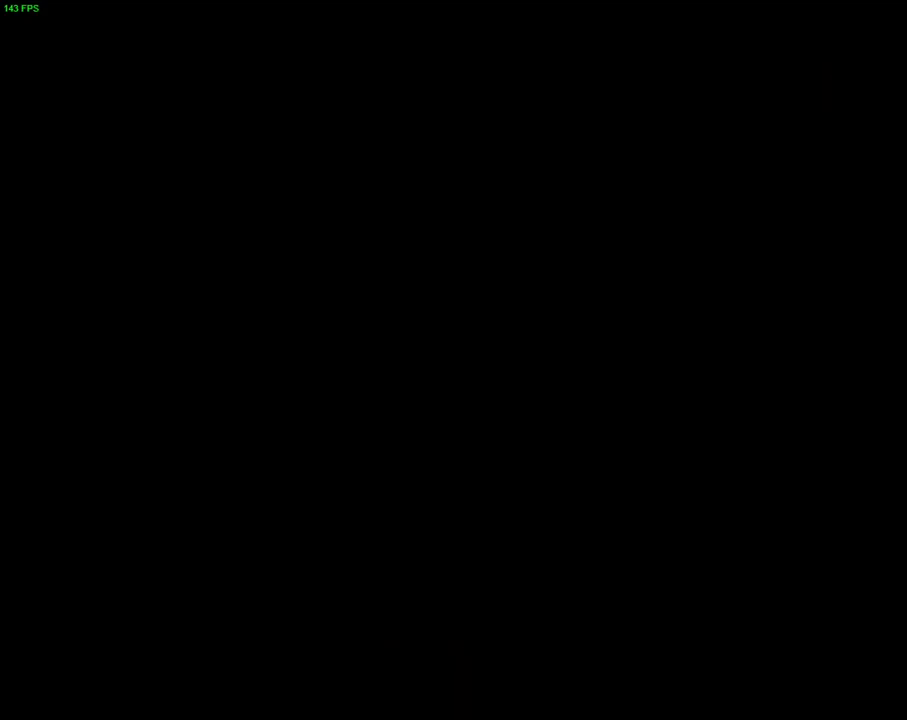
{"dt_ms": 500, "buttons": [], "left_stick": "center", "right_stick": "center", "events": []}
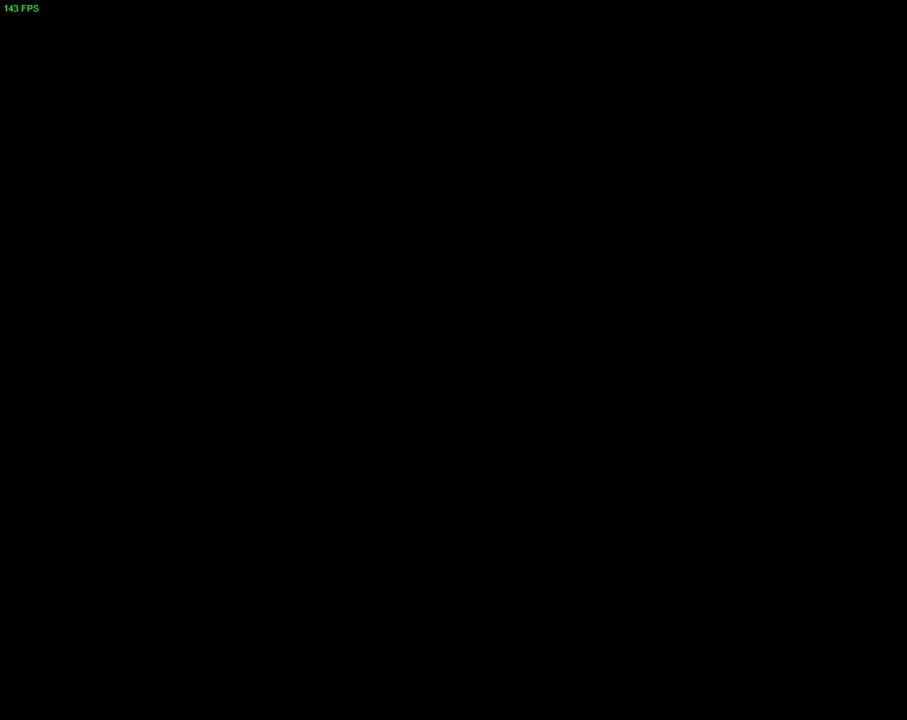
{"dt_ms": 500, "buttons": [], "left_stick": "center", "right_stick": "center", "events": []}
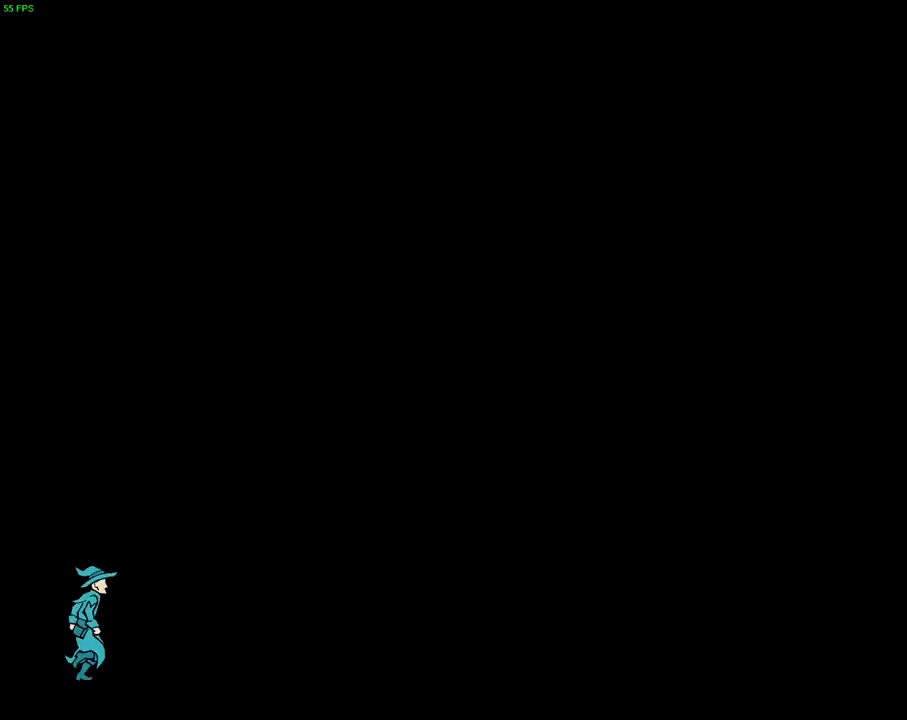
{"dt_ms": 500, "buttons": [], "left_stick": "center", "right_stick": "center", "events": []}
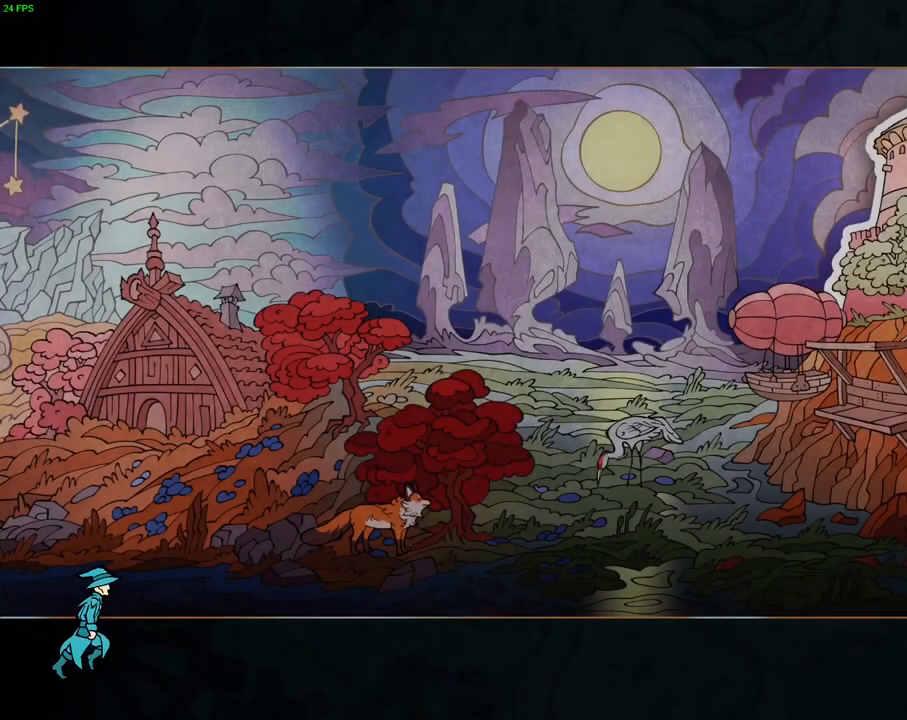
{"dt_ms": 1000, "buttons": [], "left_stick": "center", "right_stick": "center"}
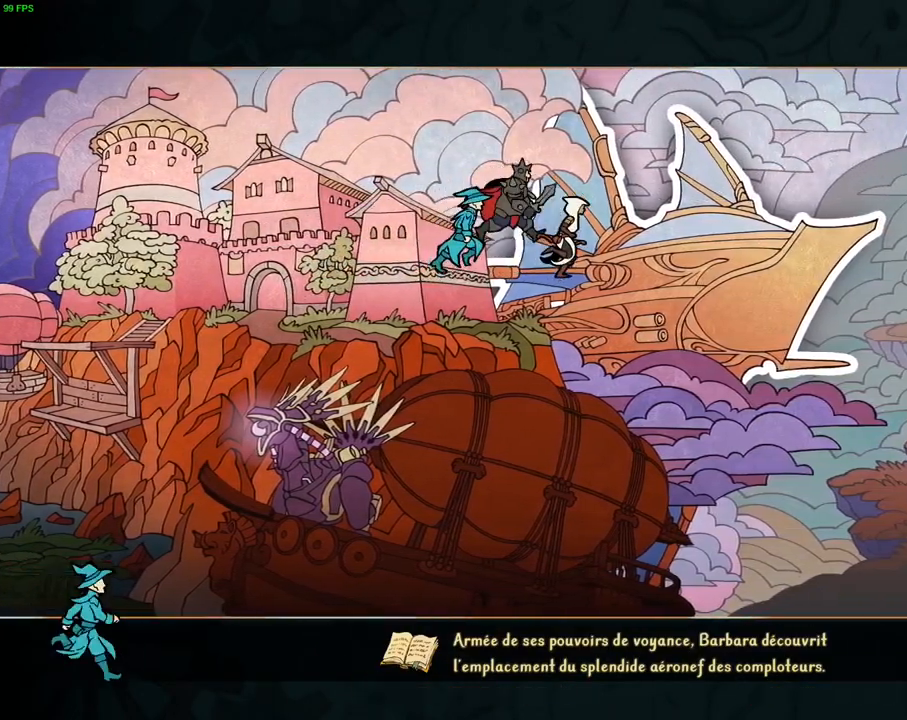
{"dt_ms": 500, "buttons": [], "left_stick": "center", "right_stick": "center", "events": []}
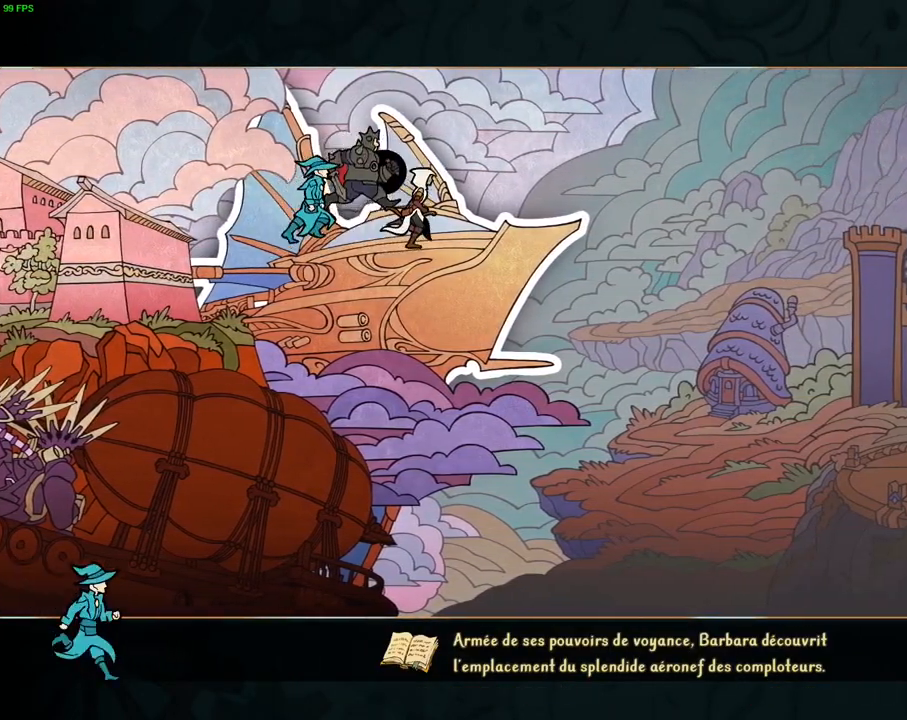
{"dt_ms": 500, "buttons": [], "left_stick": "center", "right_stick": "center", "events": []}
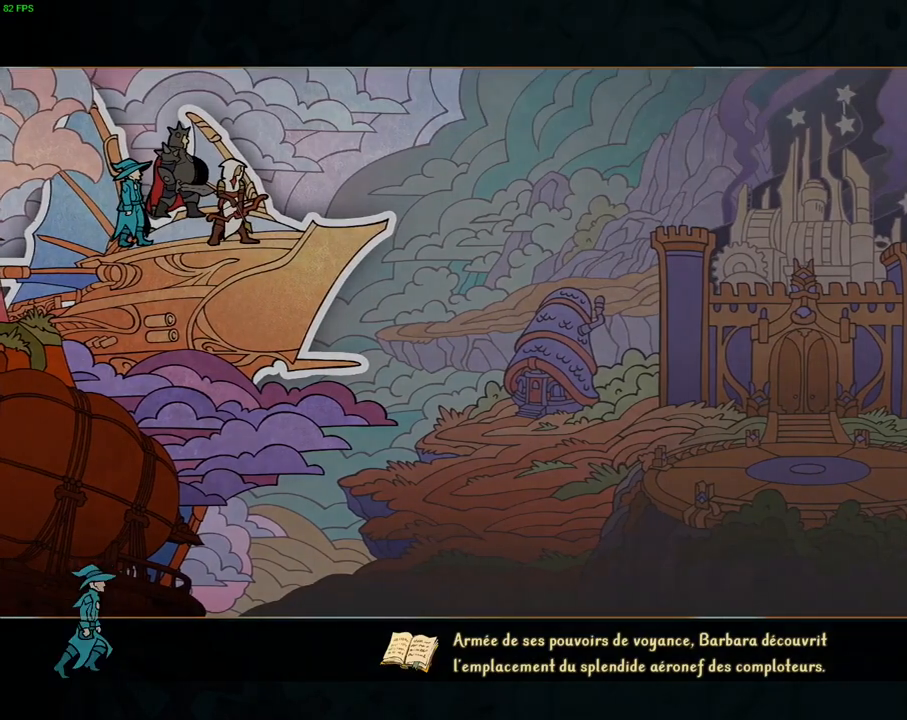
{"dt_ms": 500, "buttons": [], "left_stick": "center", "right_stick": "center", "events": []}